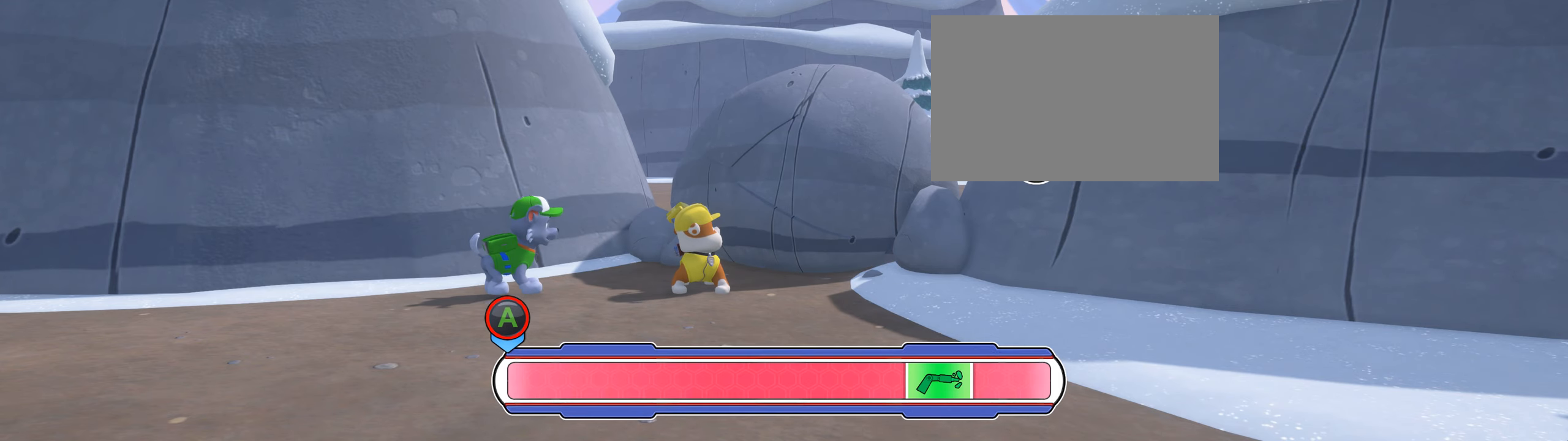
Gameplay with a controller (Xbox layout); each line is a JSON object with the inputs held at the frame after it. "events" lists button and stick changes between this image and that frame as [ms after this image, input, new state], when the widget could be followed in between. Not read: L2 L3 R2 R3 right_stick.
{"buttons": [], "left_stick": "right", "events": [[17, "A", "up"], [117, "left_stick", "center"], [317, "left_stick", "right"]]}
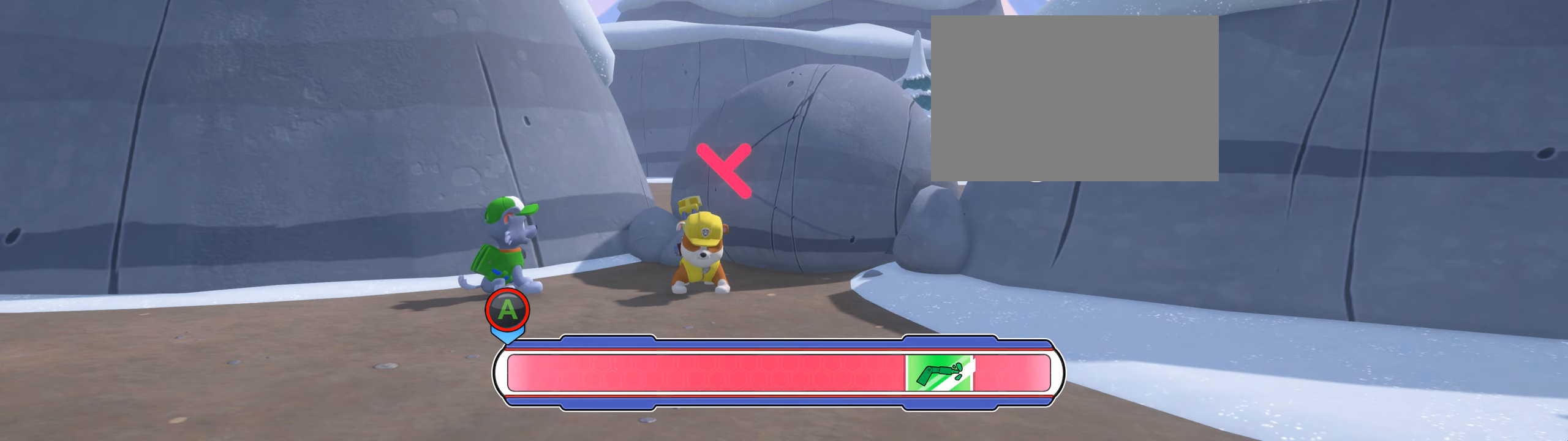
{"buttons": [], "left_stick": "left", "events": [[84, "A", "down"], [217, "left_stick", "center"], [368, "A", "up"], [501, "left_stick", "left"]]}
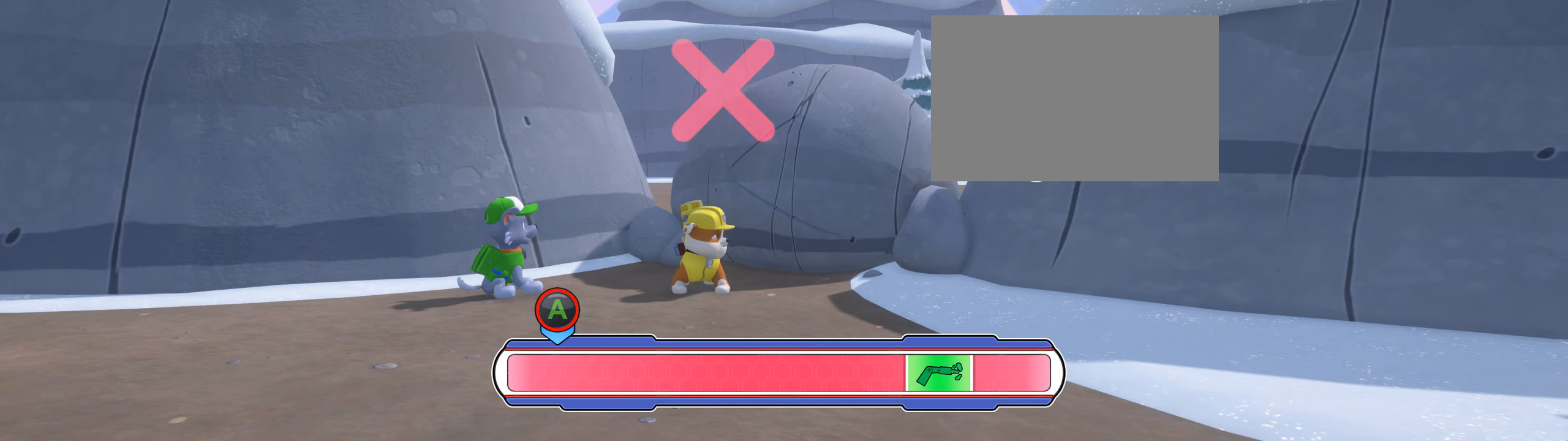
{"buttons": [], "left_stick": "left", "events": [[317, "A", "down"], [484, "A", "up"]]}
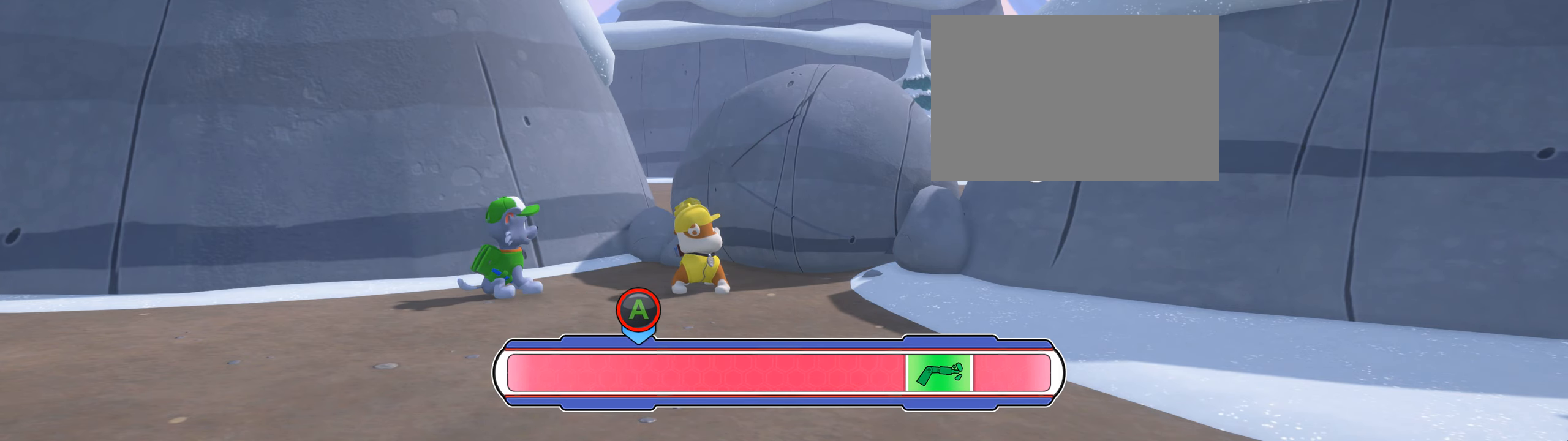
{"buttons": [], "left_stick": "right", "events": [[84, "left_stick", "center"], [318, "left_stick", "right"]]}
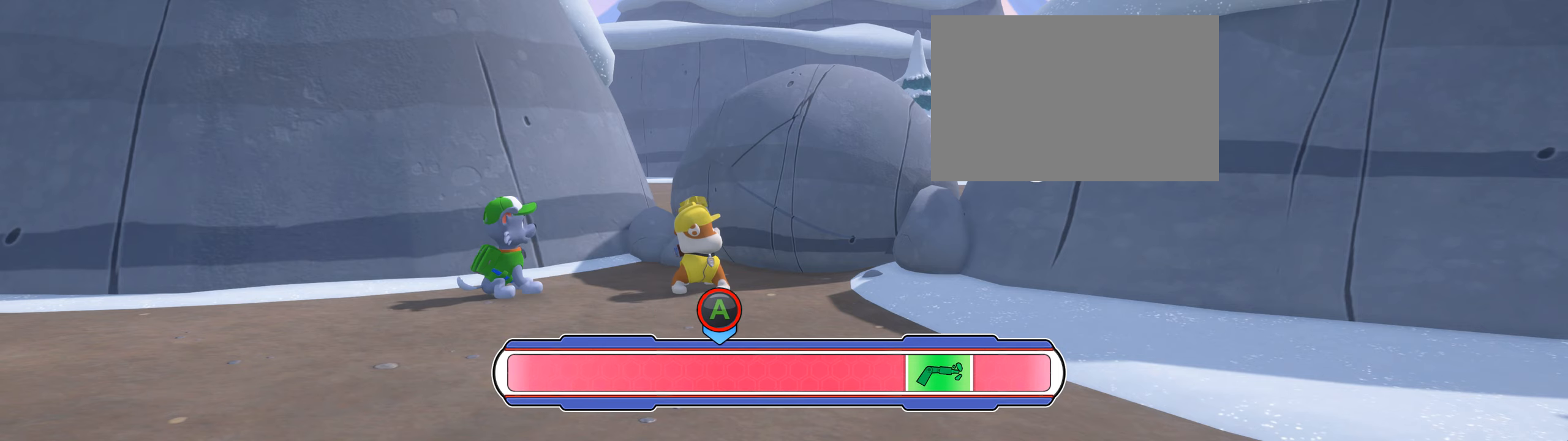
{"buttons": [], "left_stick": "left", "events": [[84, "A", "down"], [200, "left_stick", "center"], [367, "A", "up"], [501, "left_stick", "left"]]}
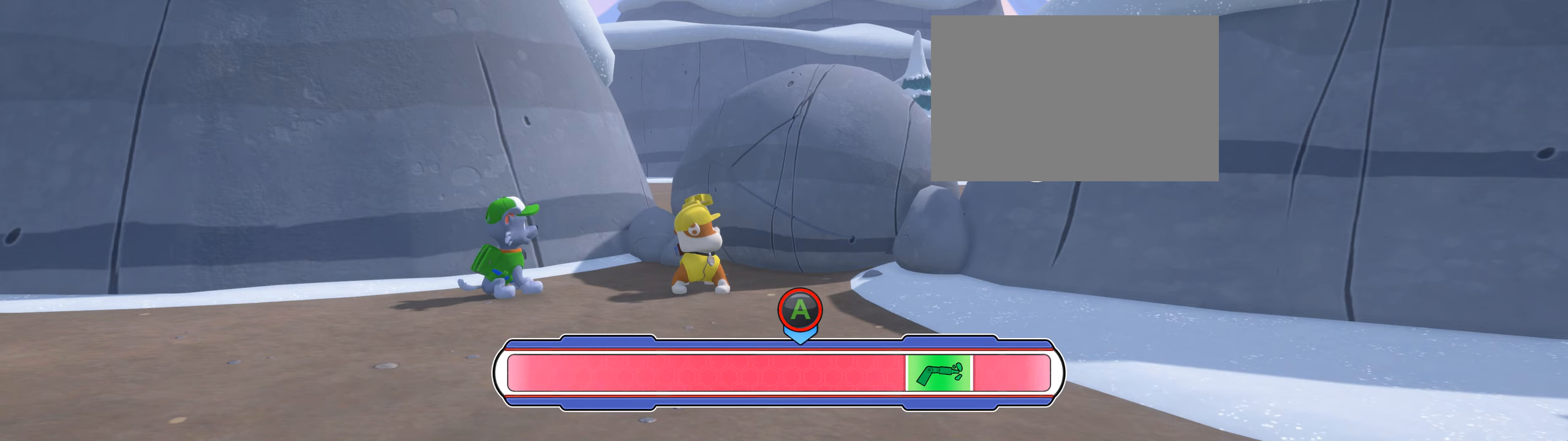
{"buttons": [], "left_stick": "left", "events": [[317, "A", "down"], [500, "A", "up"]]}